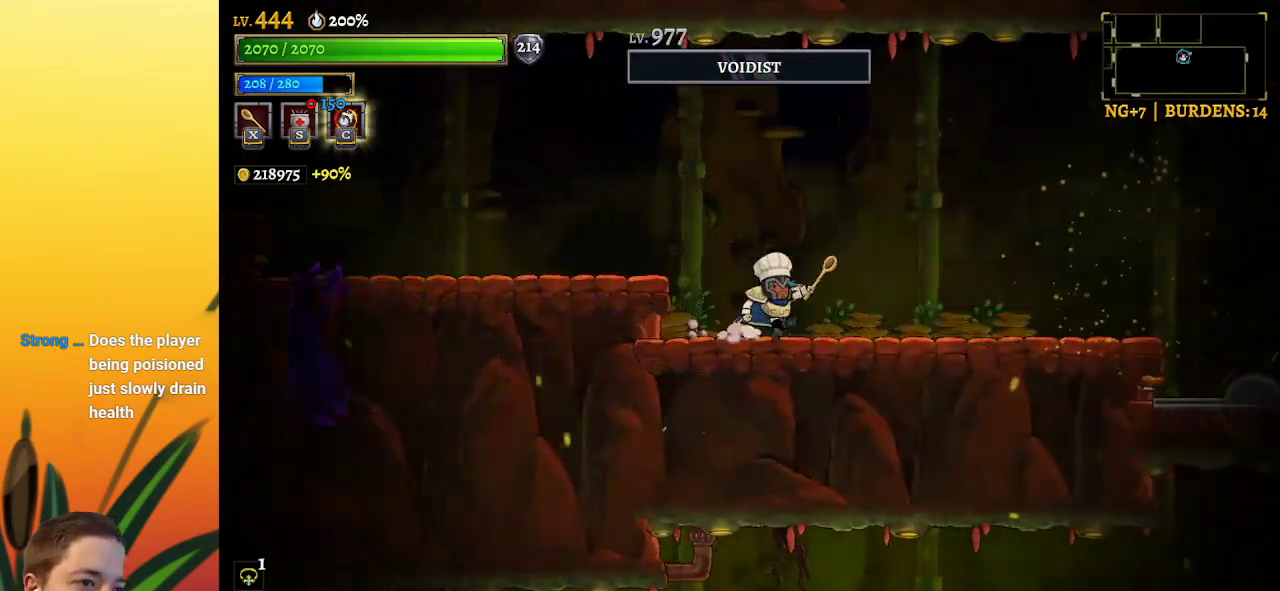
Gameplay with keyboard; each line is a JSON object with the keys held at the frame after it. "events" lists presses ("down") and releases ("up") of "a", "c", "d", "down", "left", "right", "s", "up", "x" and "z" between this image and that frame as [ms after this image, input, new state], when the widget could be followed in between. No other keys are recorded. Mouse input is not recorded.
{"keys": ["right"], "events": []}
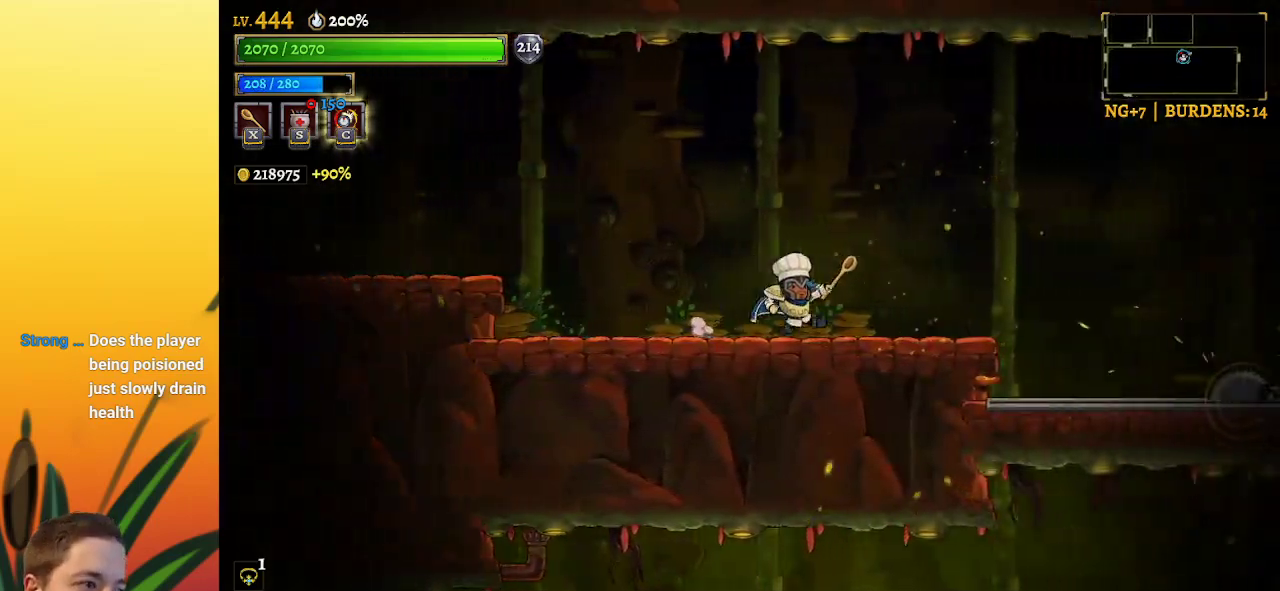
{"keys": ["right"], "events": [[217, "right", "up"], [500, "right", "down"]]}
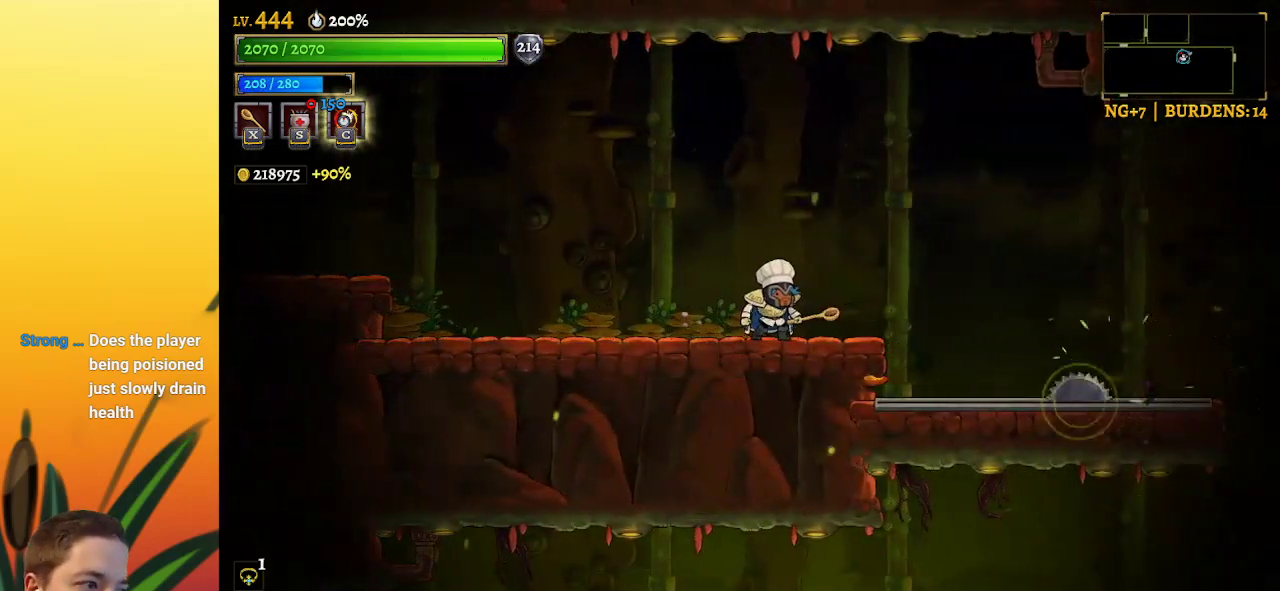
{"keys": ["right"], "events": [[200, "z", "down"], [383, "z", "up"]]}
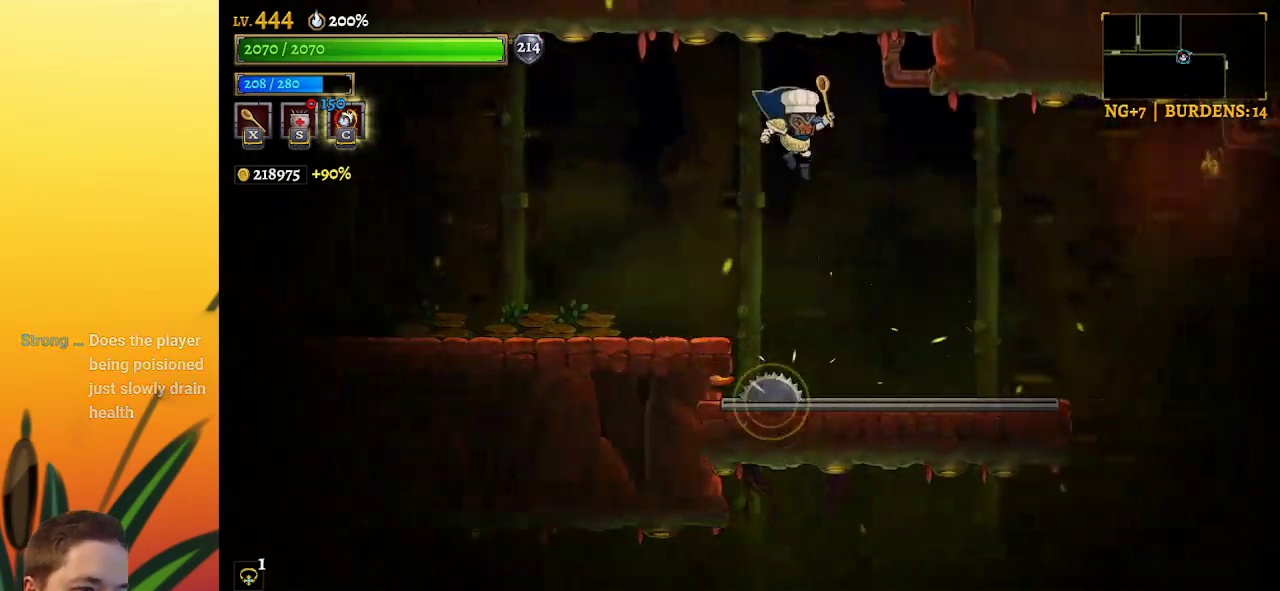
{"keys": ["down", "right"], "events": [[17, "right", "up"], [117, "right", "down"], [317, "down", "down"]]}
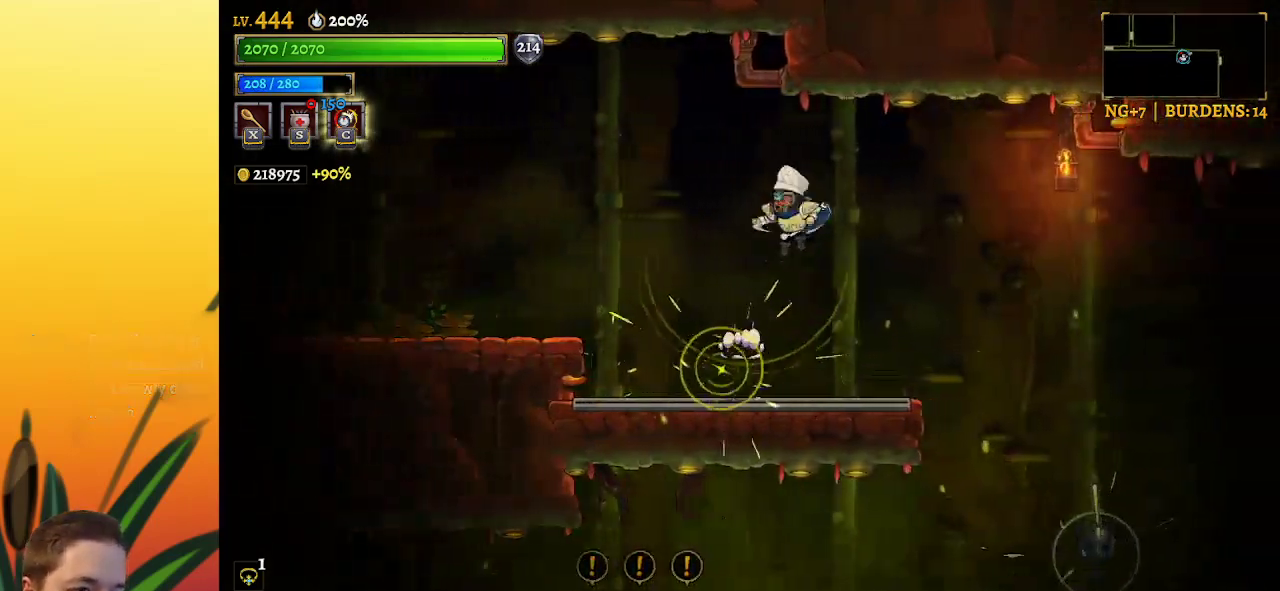
{"keys": [], "events": [[17, "down", "up"], [283, "right", "up"]]}
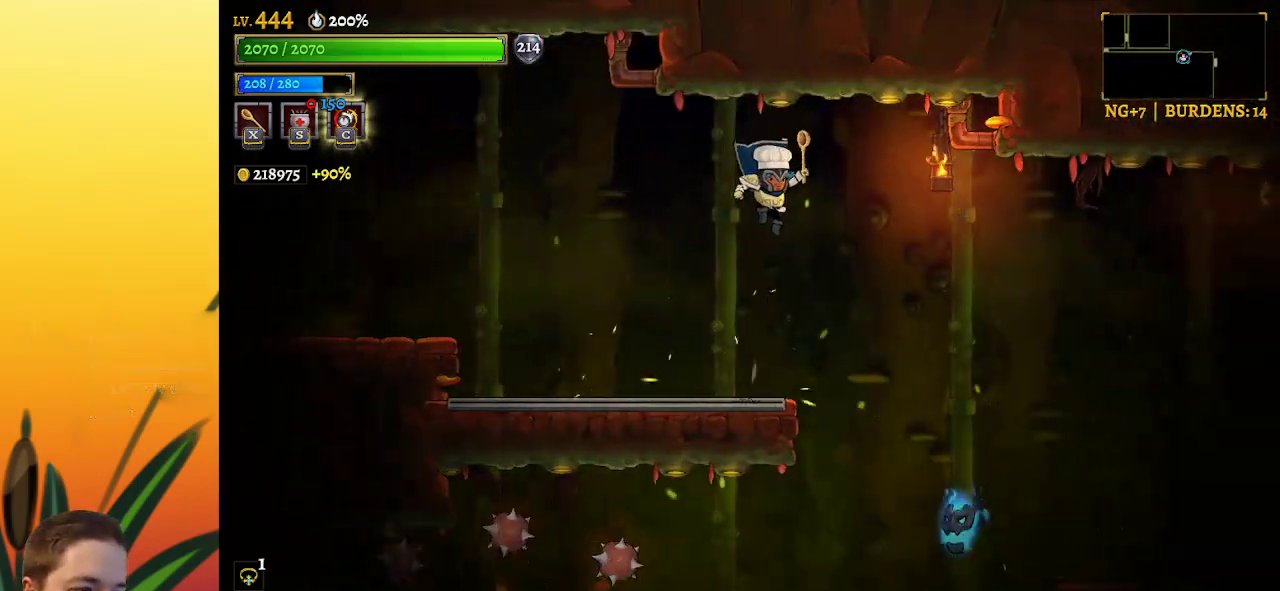
{"keys": ["left", "z"], "events": [[333, "z", "down"], [383, "left", "down"]]}
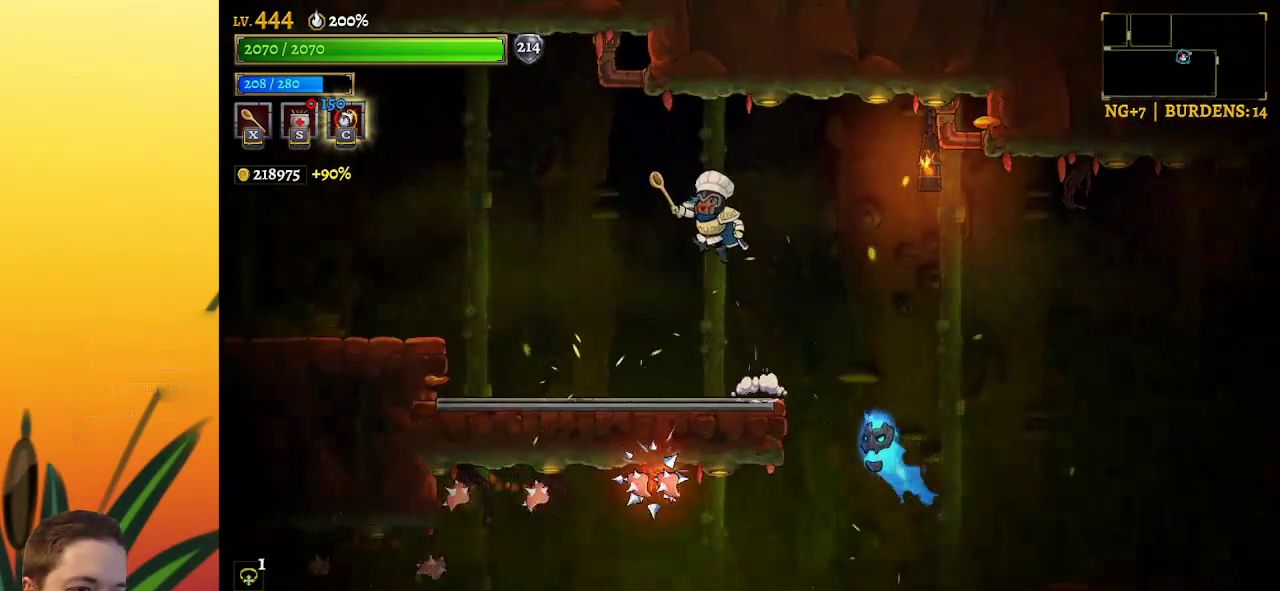
{"keys": ["a", "left"], "events": [[17, "z", "up"], [117, "a", "down"]]}
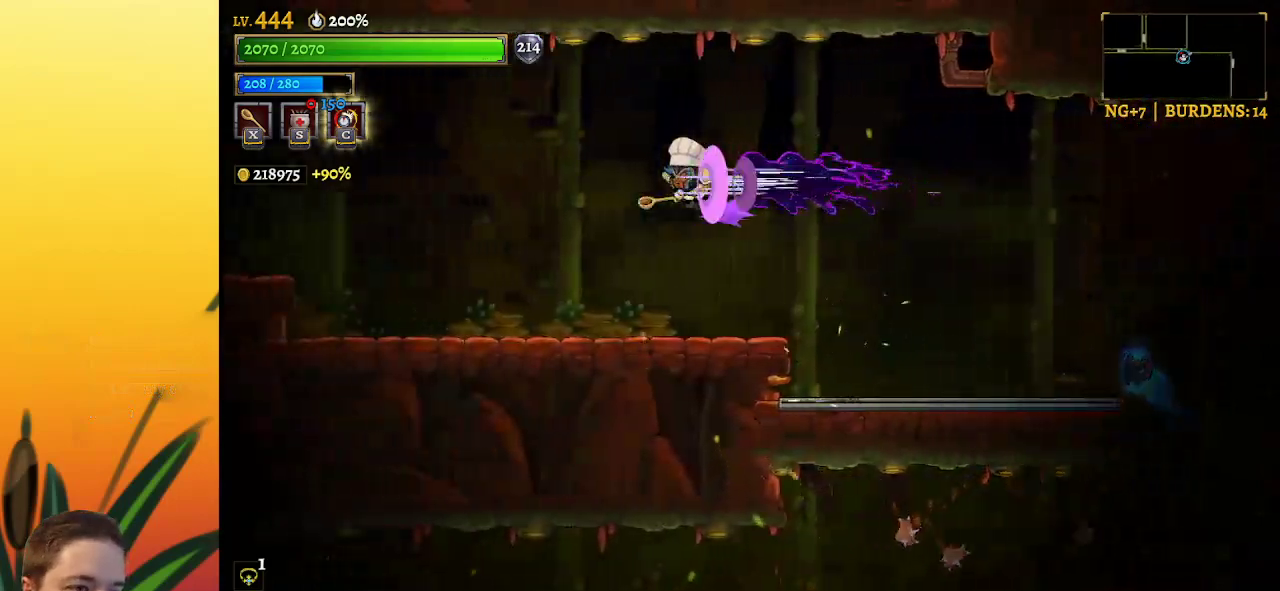
{"keys": ["right"], "events": [[133, "a", "up"], [367, "left", "up"], [367, "right", "down"]]}
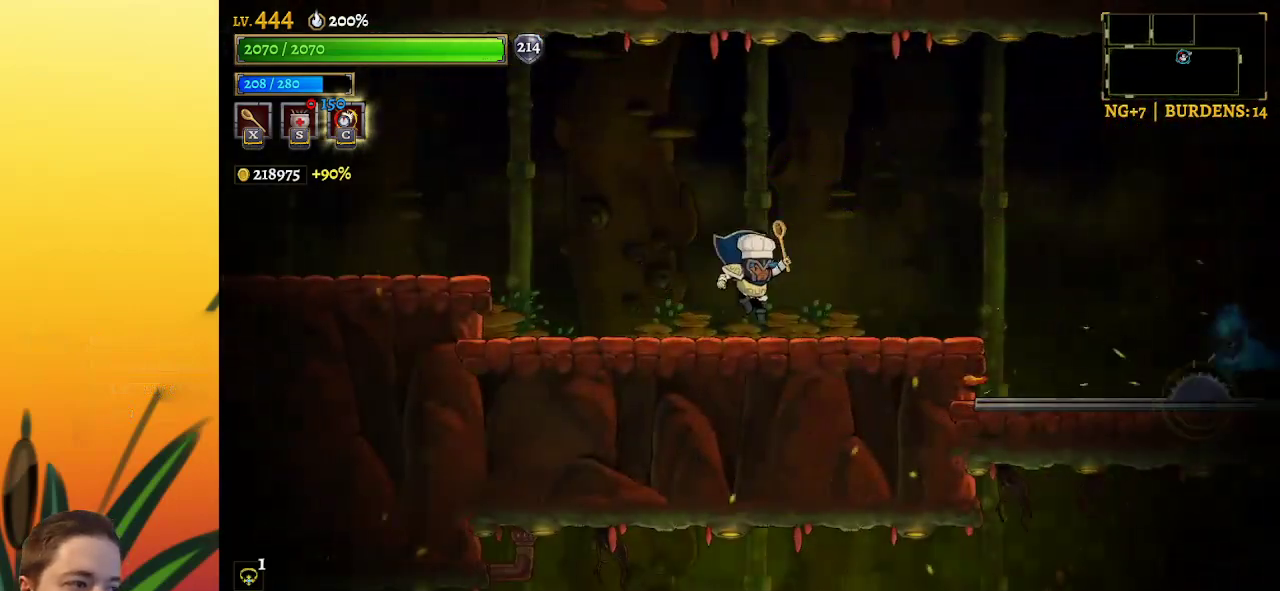
{"keys": ["left"], "events": [[17, "x", "down"], [50, "right", "up"], [50, "x", "up"], [250, "left", "down"]]}
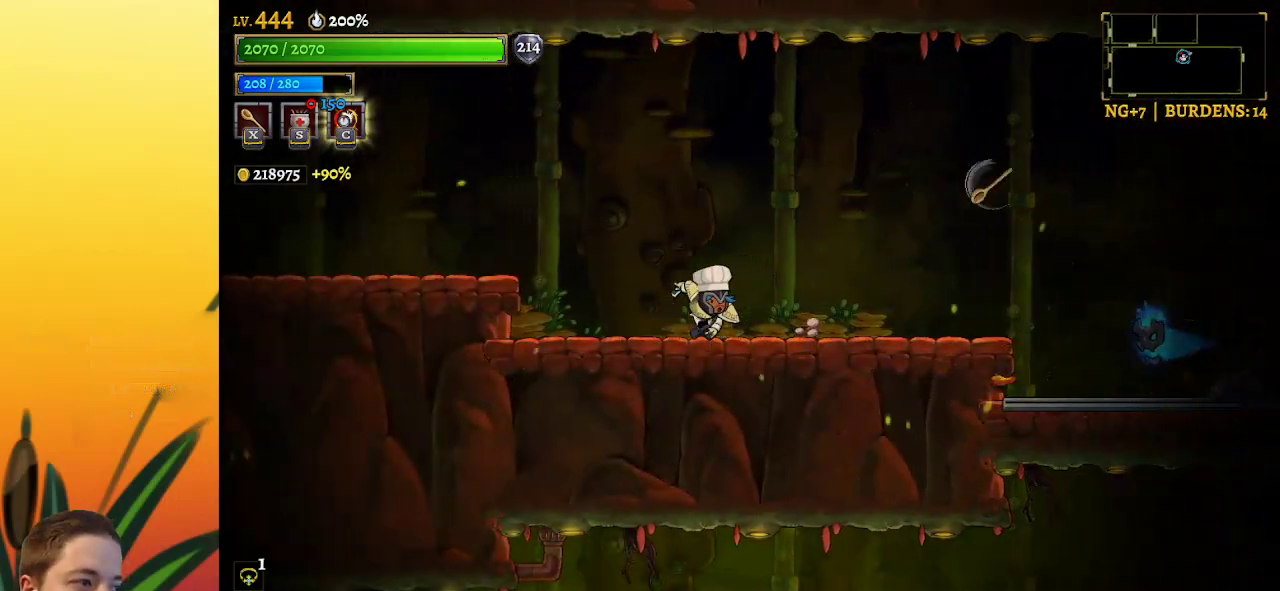
{"keys": [], "events": [[317, "right", "down"], [350, "left", "up"], [400, "right", "up"], [400, "x", "down"], [450, "x", "up"]]}
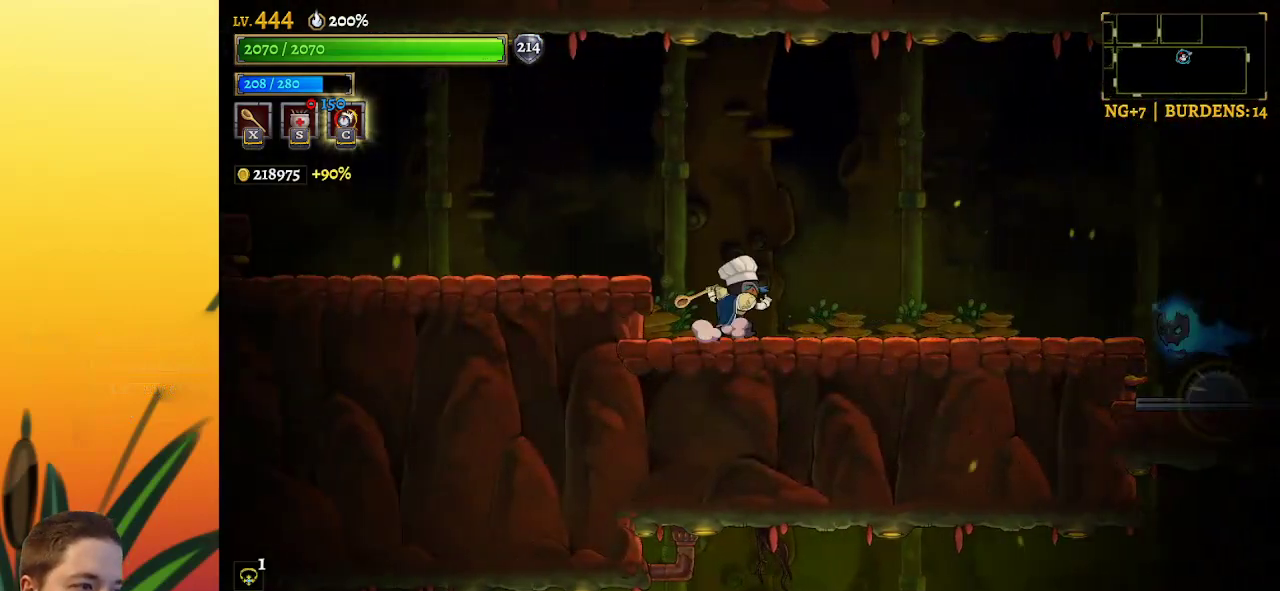
{"keys": [], "events": [[233, "left", "down"], [467, "left", "up"]]}
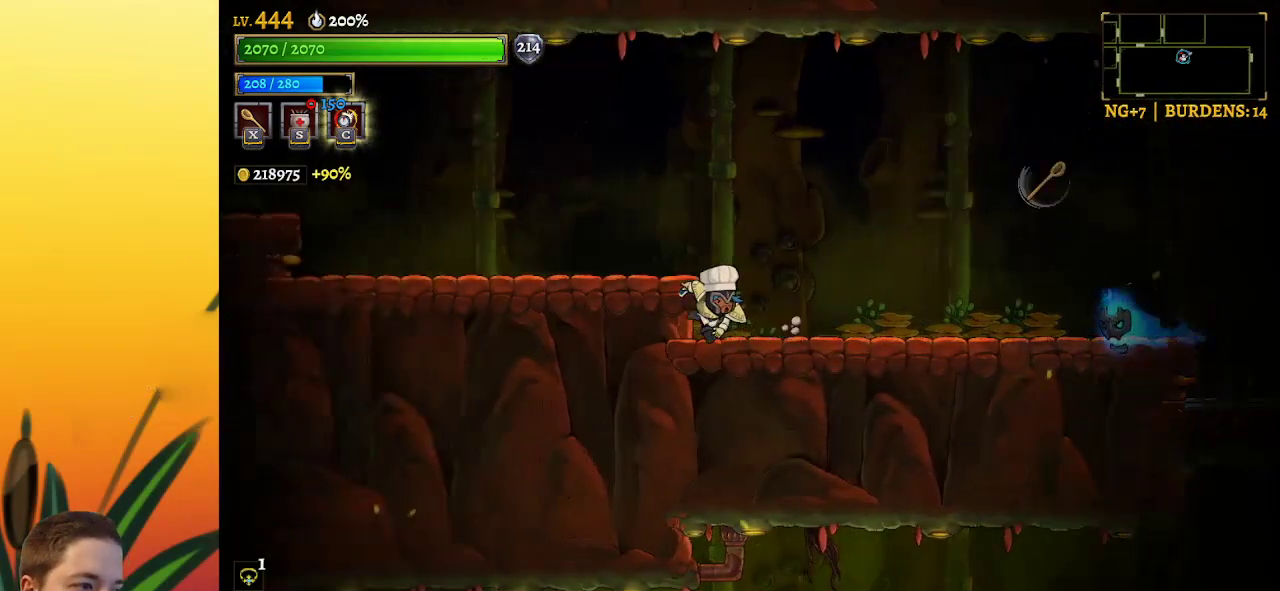
{"keys": [], "events": [[67, "right", "down"], [150, "right", "up"], [250, "x", "down"], [300, "x", "up"]]}
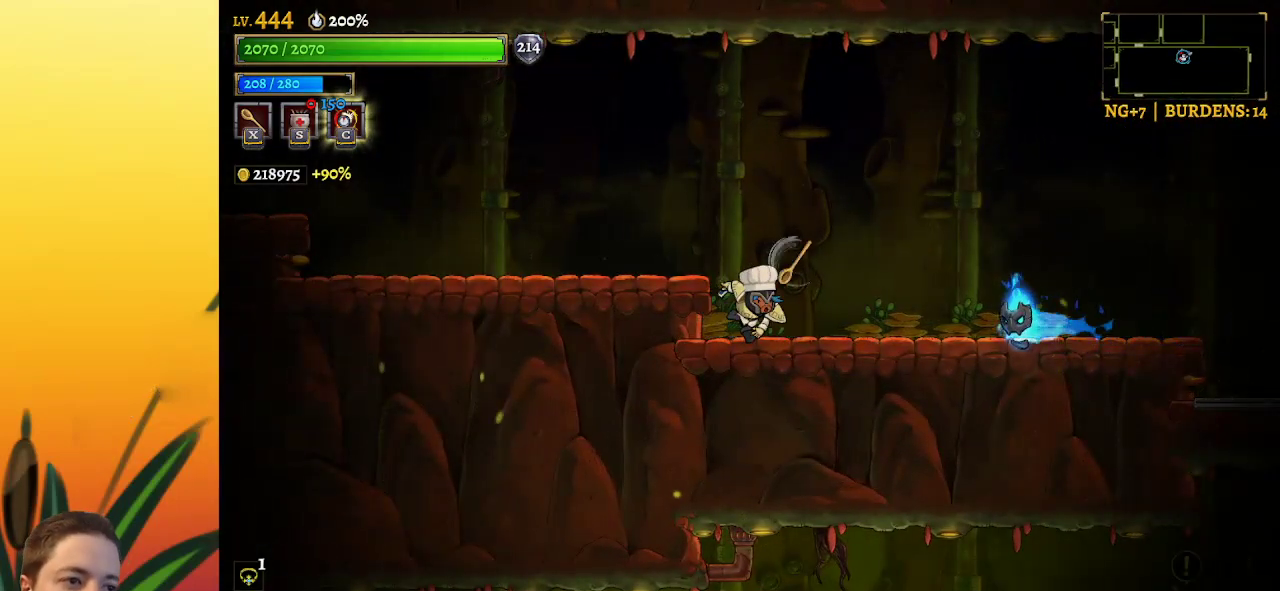
{"keys": [], "events": []}
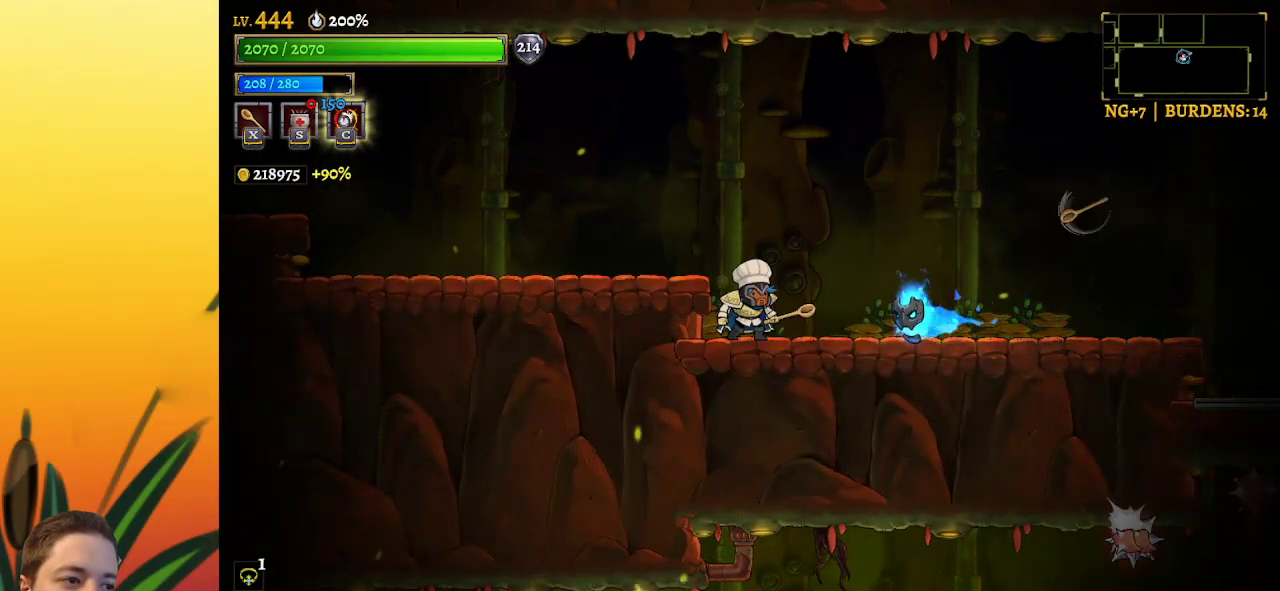
{"keys": ["right"], "events": [[83, "right", "down"], [83, "z", "down"], [417, "z", "up"]]}
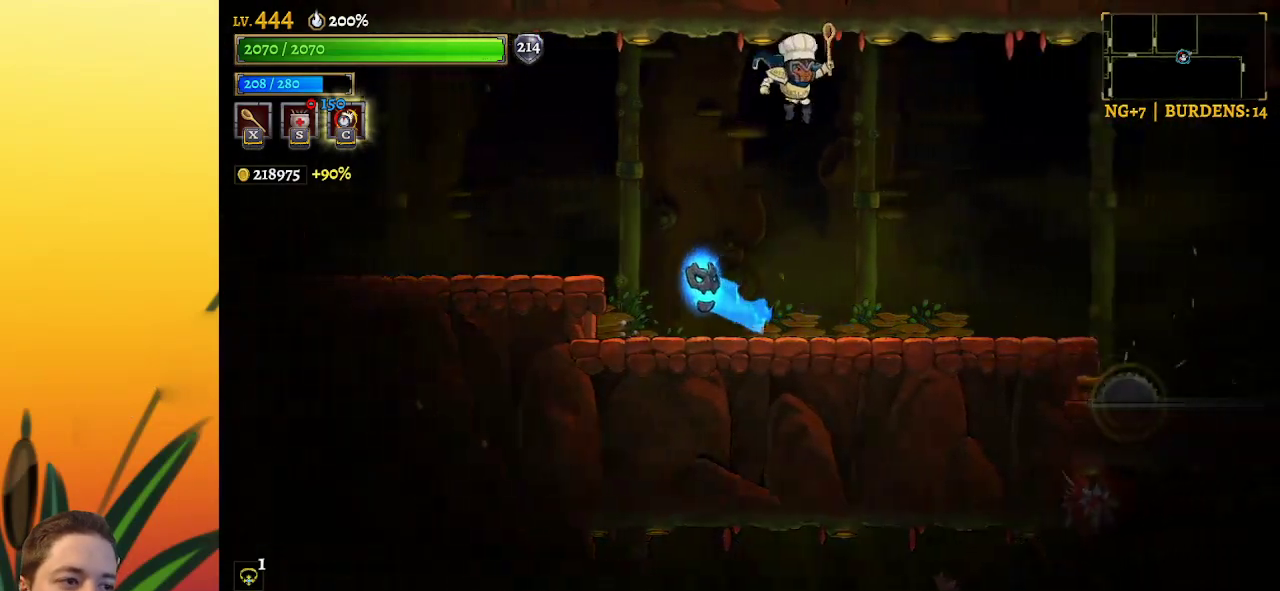
{"keys": ["left"], "events": [[150, "right", "up"], [200, "left", "down"], [283, "x", "down"], [333, "x", "up"]]}
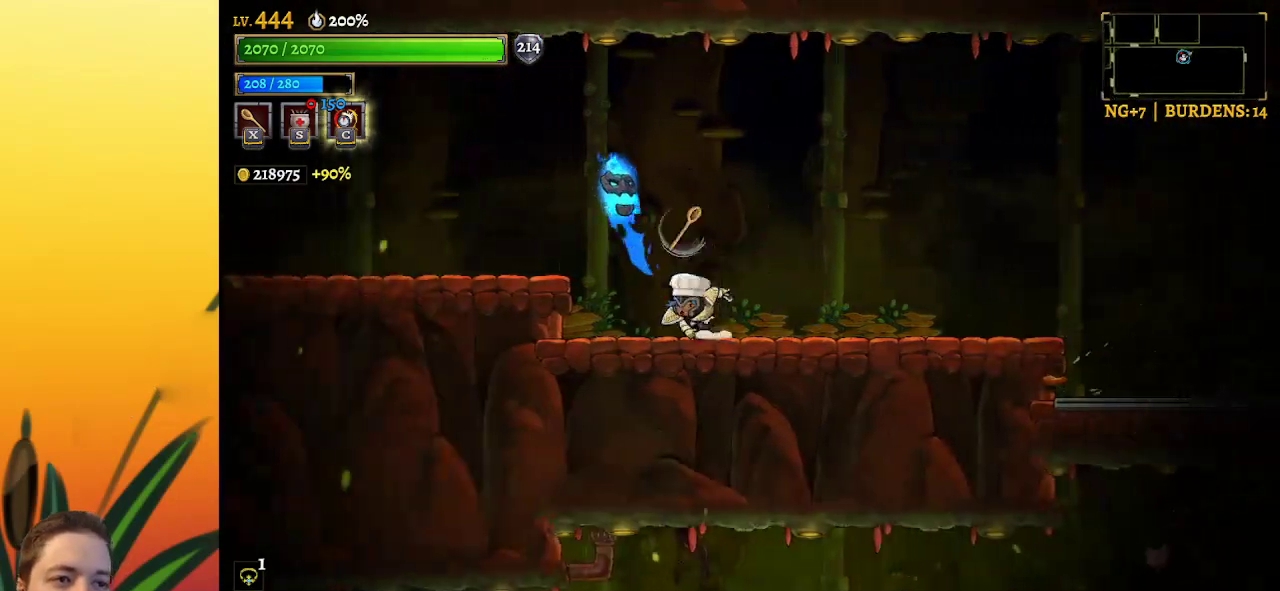
{"keys": [], "events": [[83, "left", "up"]]}
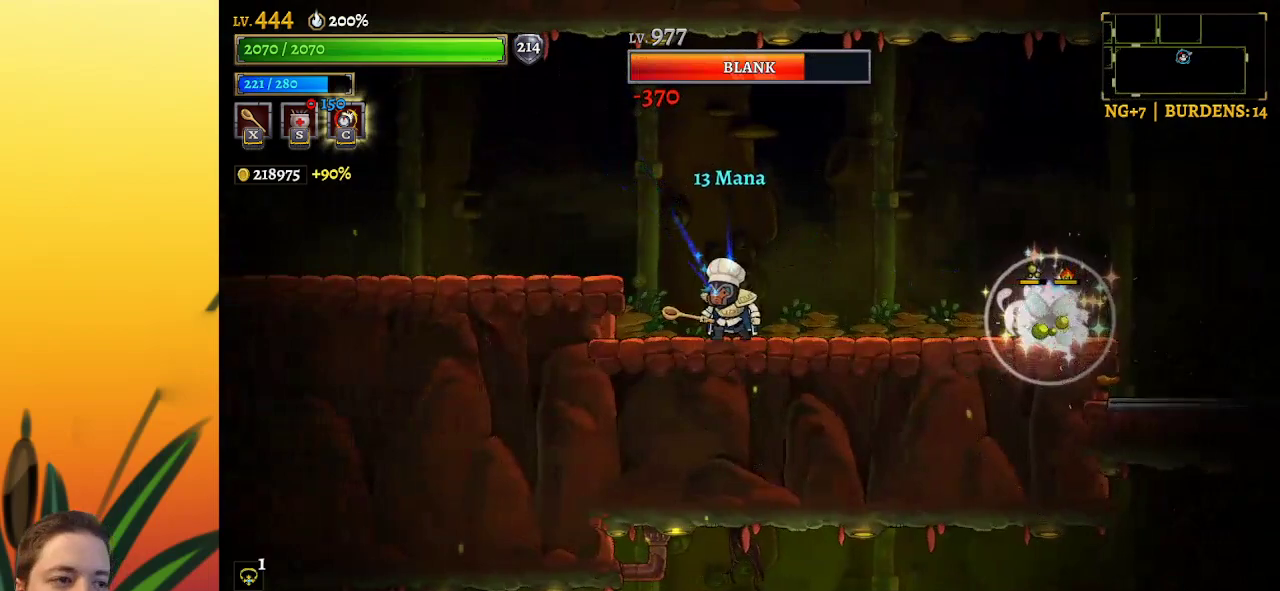
{"keys": [], "events": []}
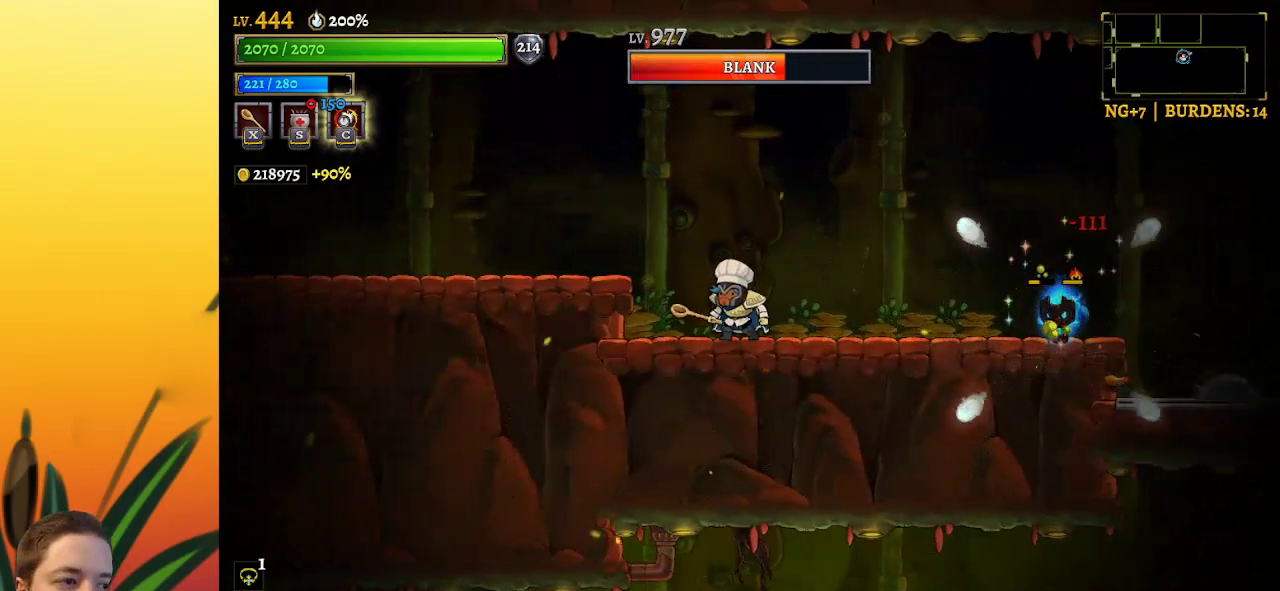
{"keys": [], "events": [[300, "right", "down"], [350, "right", "up"]]}
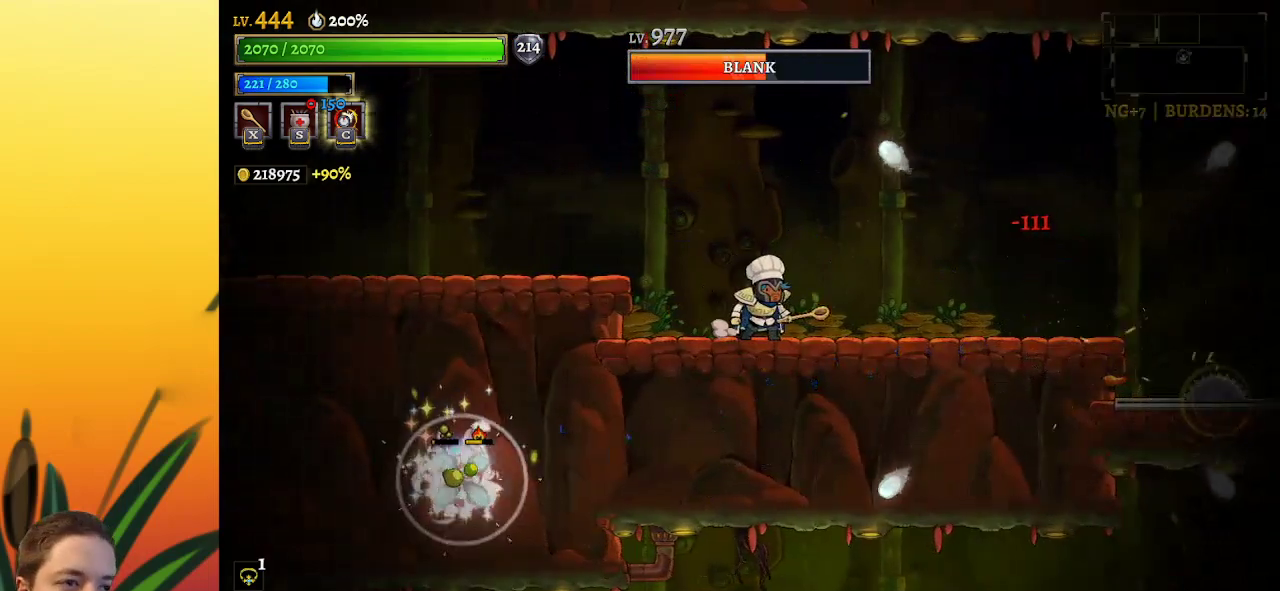
{"keys": [], "events": []}
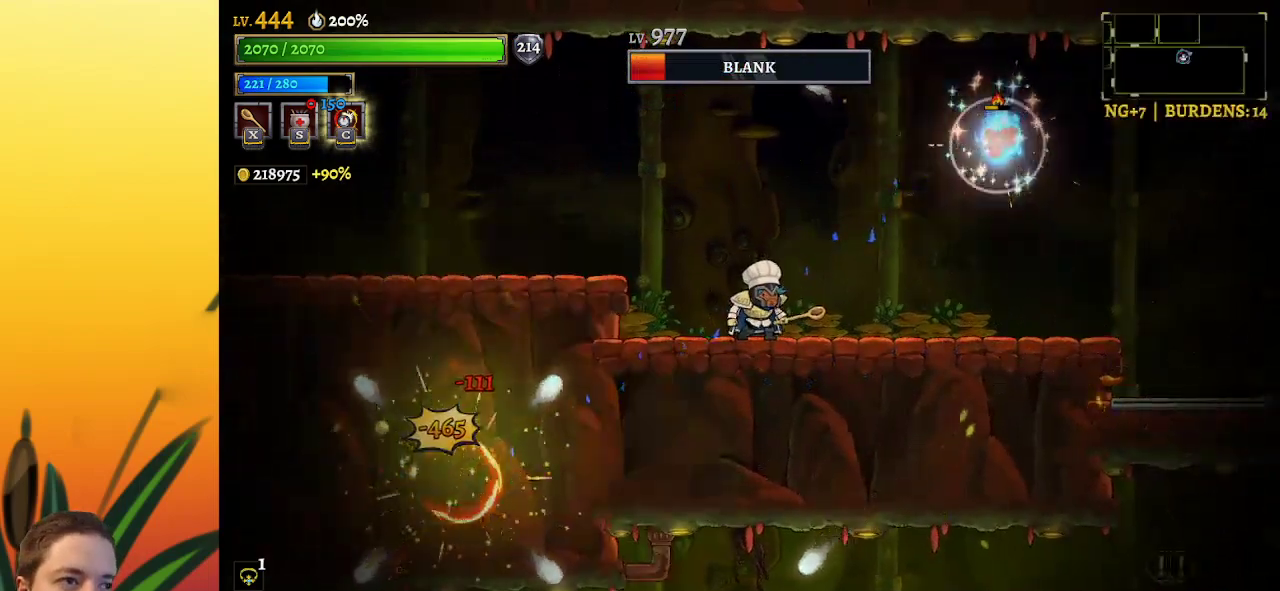
{"keys": [], "events": []}
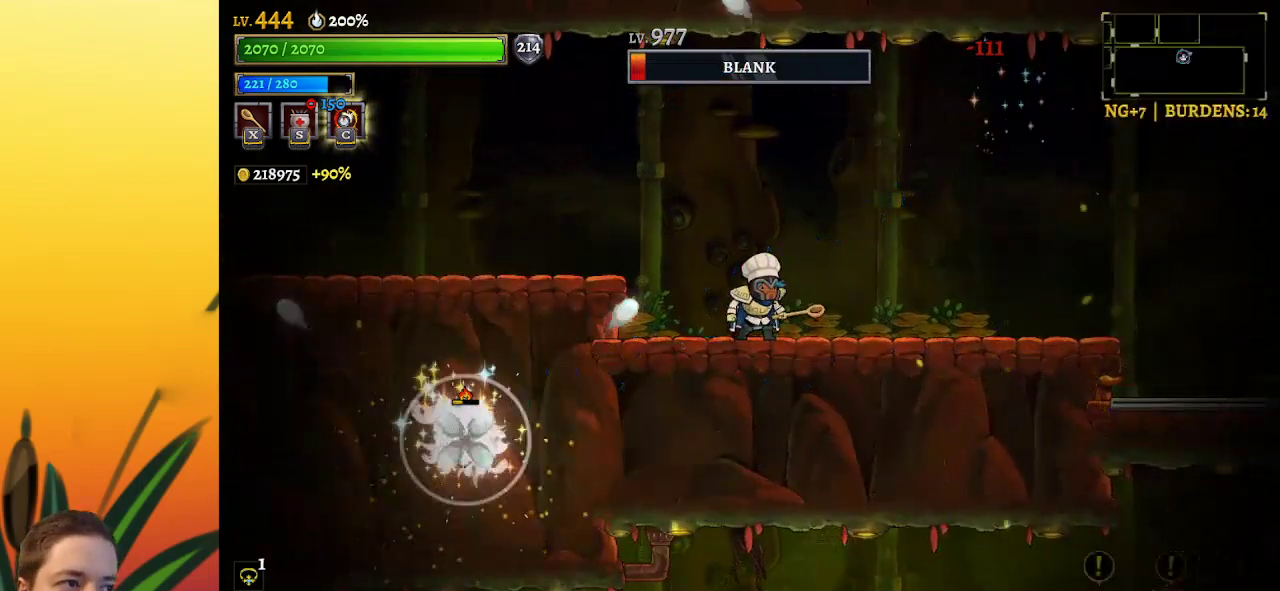
{"keys": [], "events": [[183, "right", "down"], [383, "right", "up"]]}
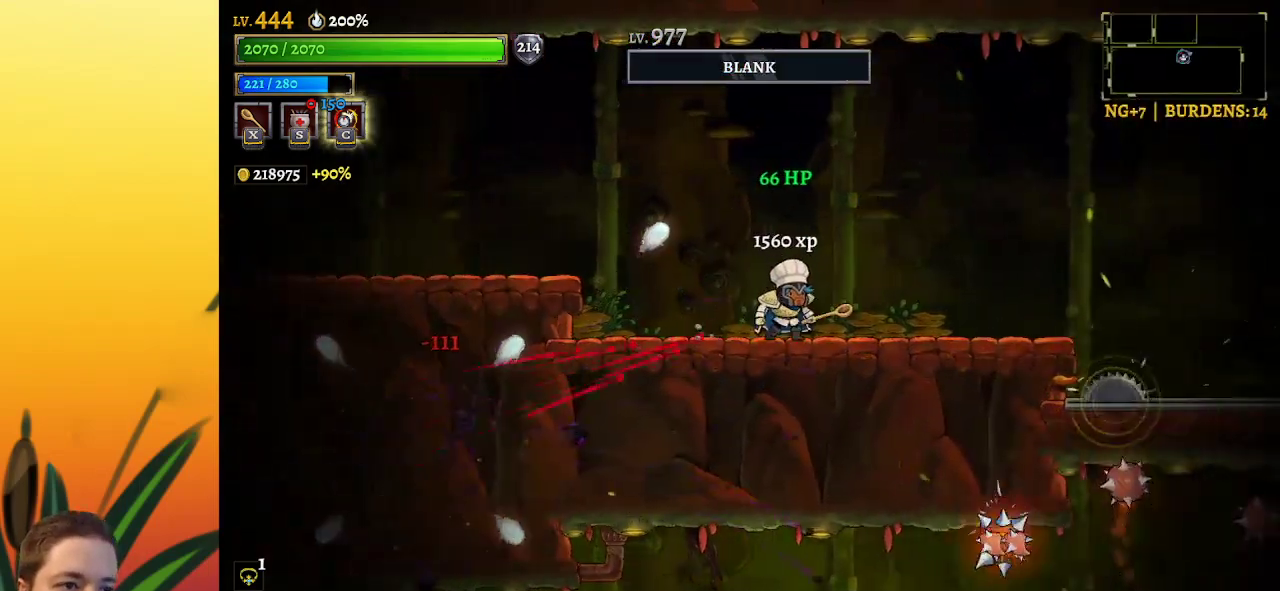
{"keys": ["right"], "events": [[300, "right", "down"]]}
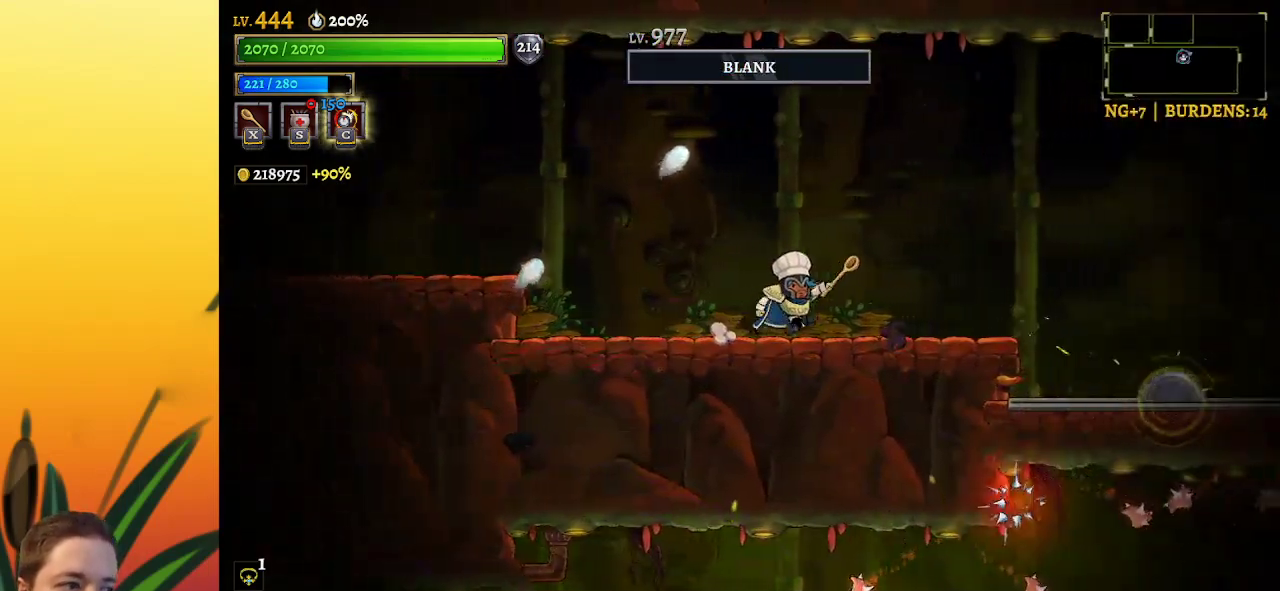
{"keys": ["right"], "events": []}
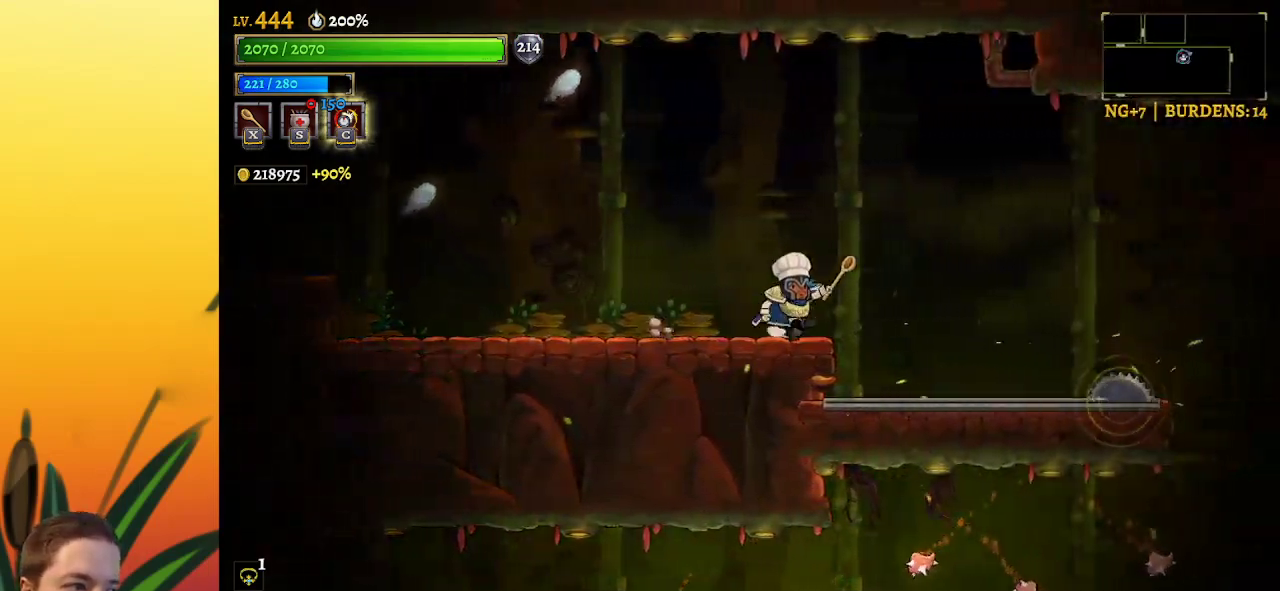
{"keys": [], "events": [[100, "z", "down"], [200, "z", "up"], [383, "right", "up"]]}
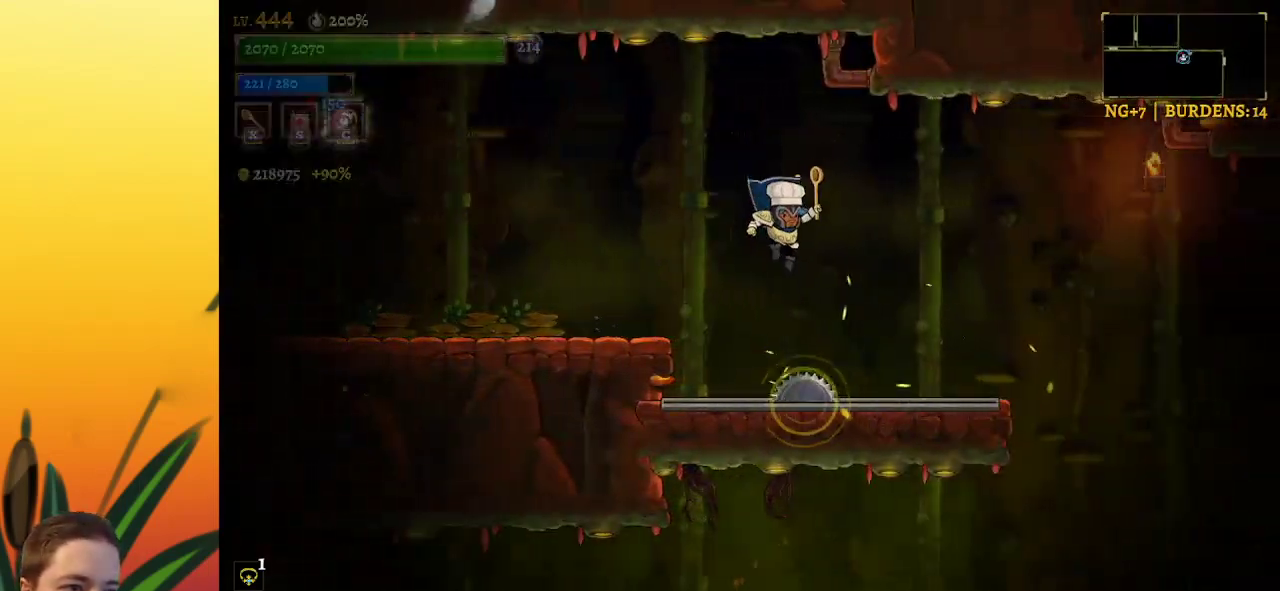
{"keys": ["d", "right"], "events": [[117, "down", "down"], [117, "right", "down"], [267, "down", "up"], [400, "d", "down"]]}
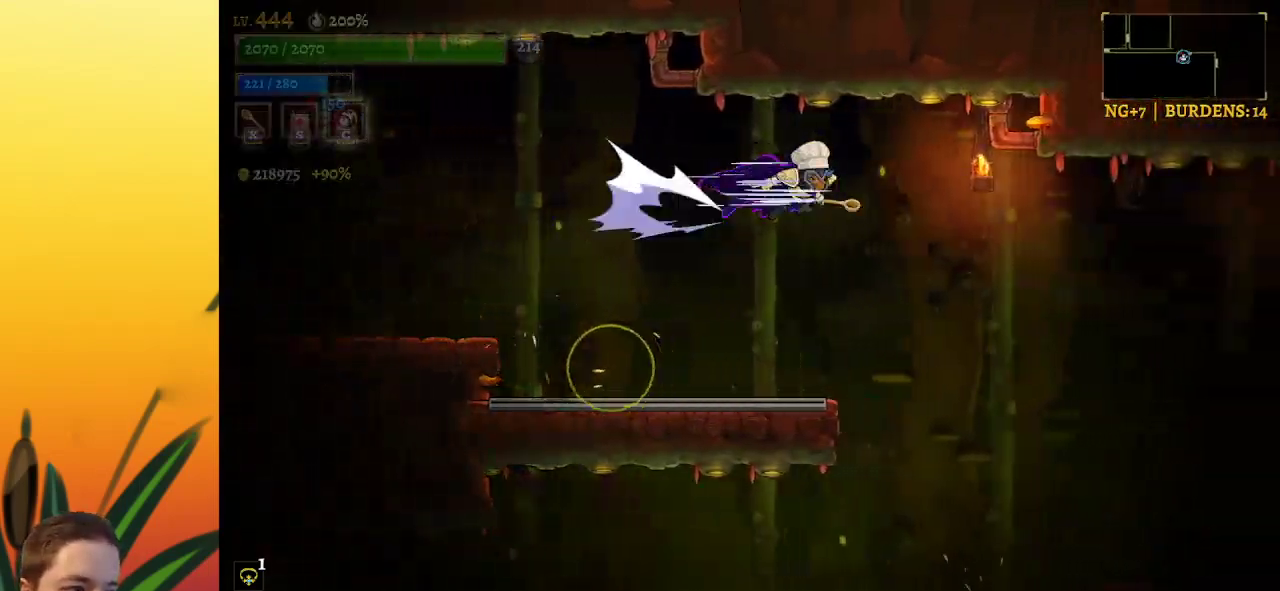
{"keys": ["right"], "events": [[233, "d", "up"]]}
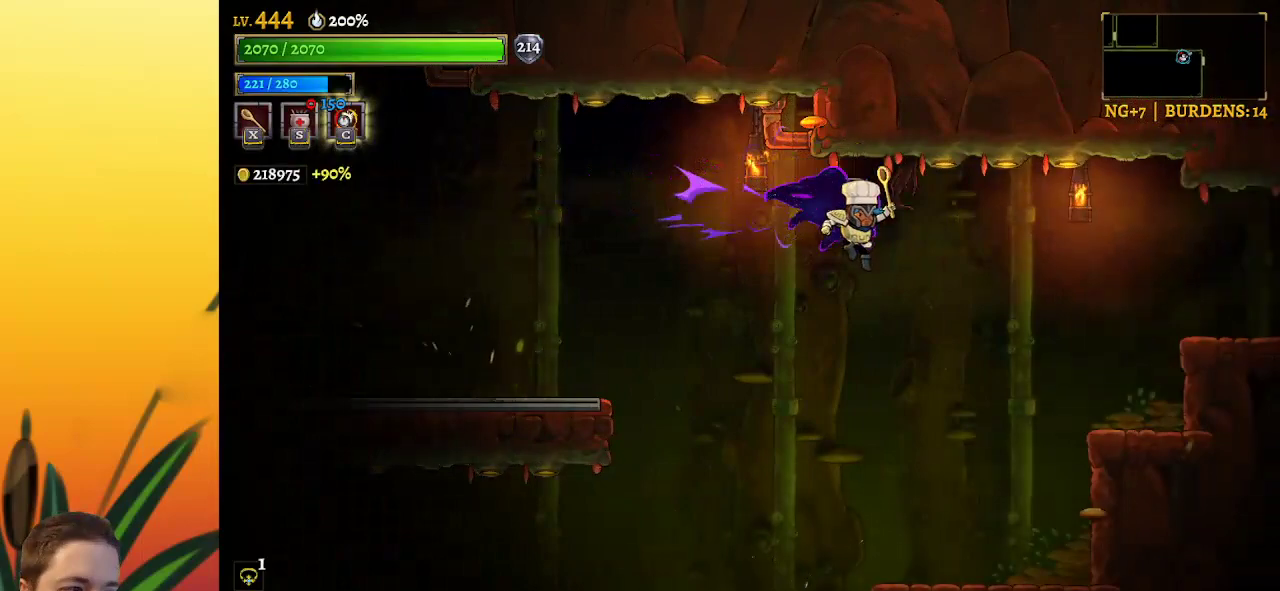
{"keys": ["right", "z"], "events": [[250, "z", "down"]]}
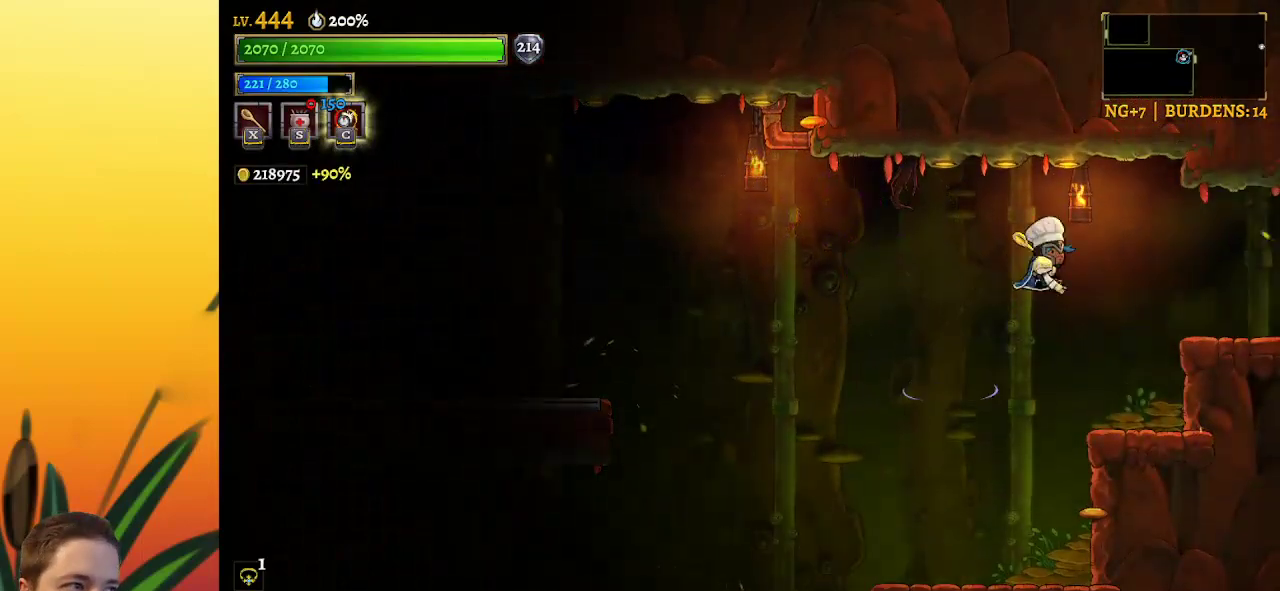
{"keys": [], "events": [[17, "right", "up"], [17, "x", "down"], [167, "x", "up"], [167, "z", "up"], [350, "right", "down"], [450, "right", "up"]]}
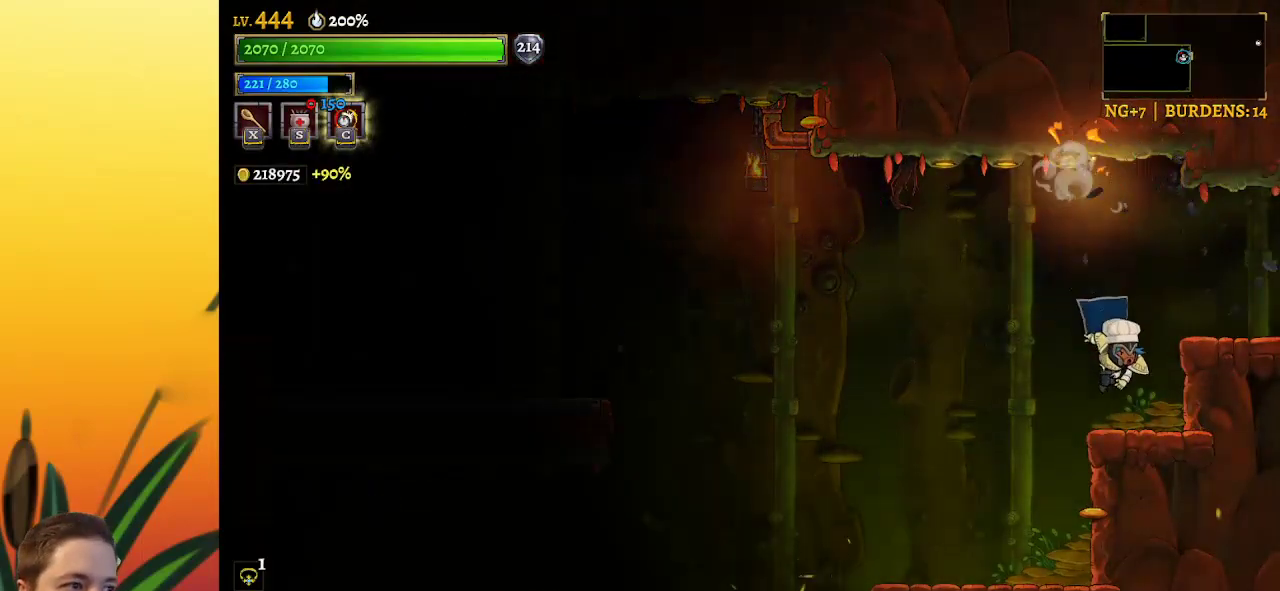
{"keys": [], "events": [[83, "left", "down"], [367, "left", "up"]]}